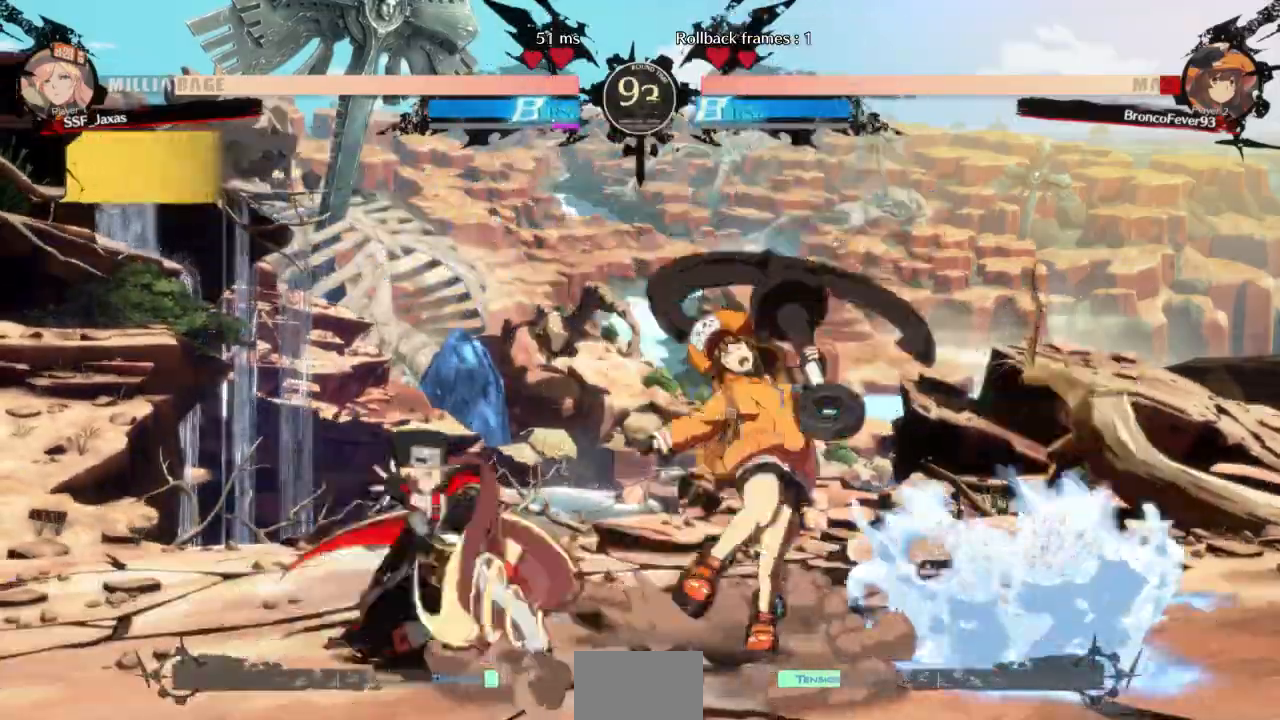
Gameplay with a controller (arcade stick); each line is a JSON object with the inputs held at the frame after it (dt_ms = milliseconds from this image to that frame). "events" lists button and stick changes between this image and that frame as [ms after this image, input, new state], when the widget could be followed in between. Not read: L3 R3 SELECT START other_buttons.
{"dt_ms": 500, "buttons": [], "events": [[33, "DPAD_DOWN", "up"], [133, "DPAD_DOWN", "down"], [200, "DPAD_RIGHT", "down"], [233, "DPAD_DOWN", "up"], [233, "R1", "down"], [333, "DPAD_RIGHT", "up"], [400, "R1", "up"]]}
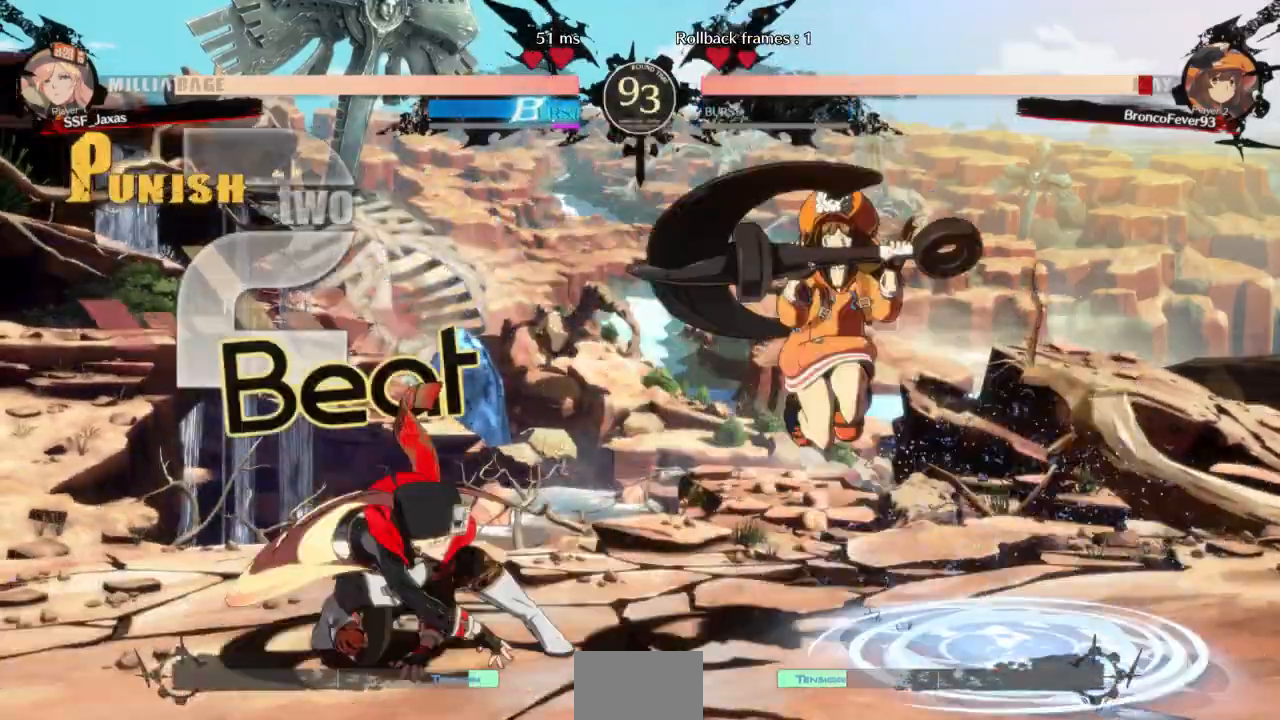
{"dt_ms": 500, "buttons": [], "events": []}
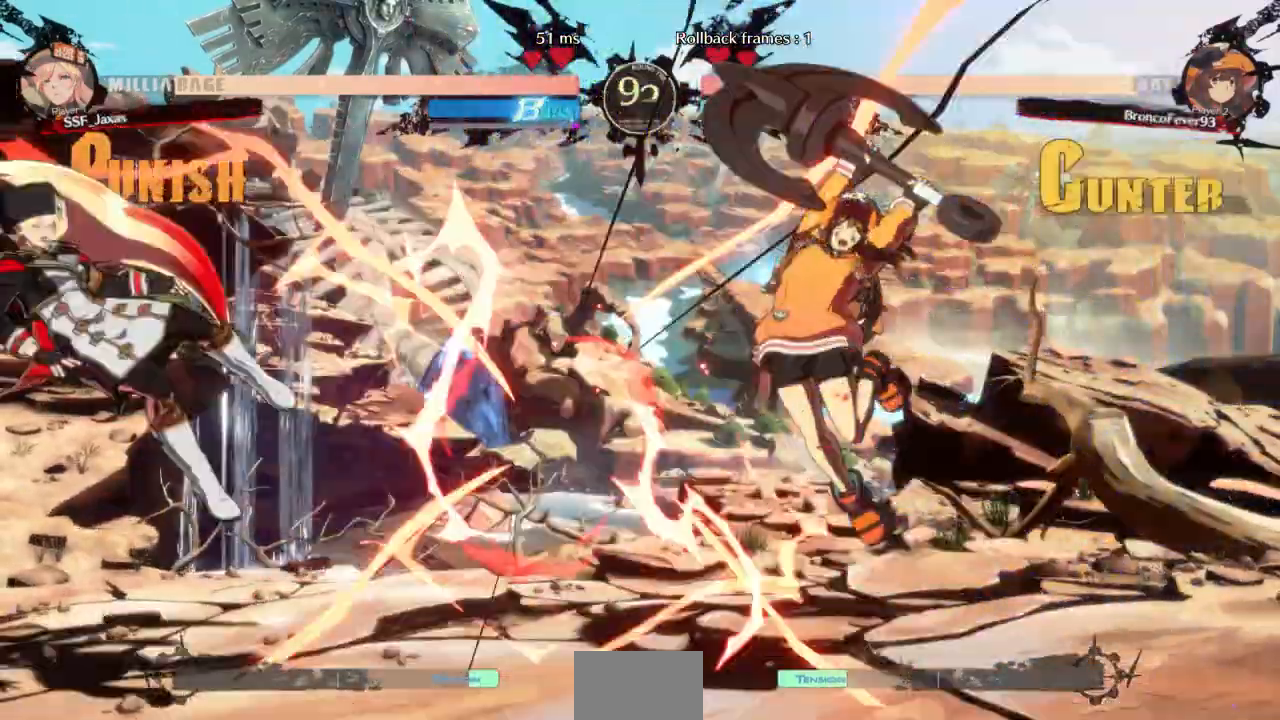
{"dt_ms": 500, "buttons": [], "events": []}
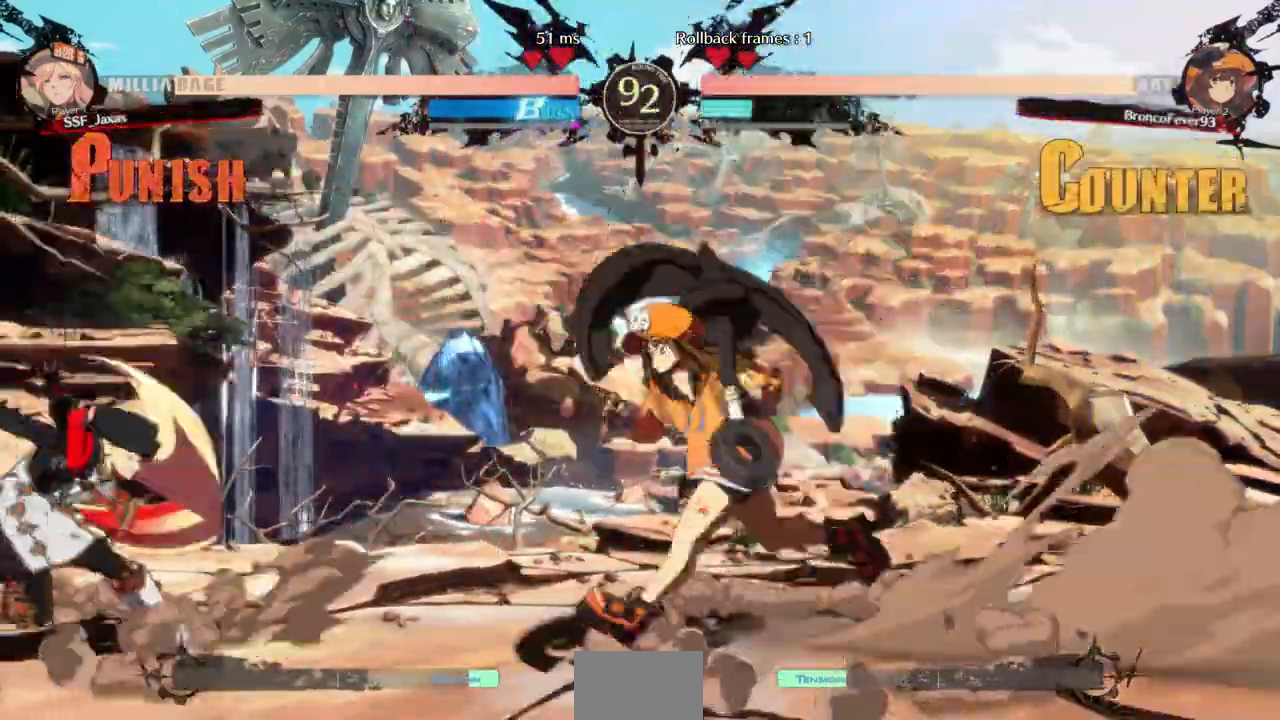
{"dt_ms": 500, "buttons": ["DPAD_DOWN", "DPAD_LEFT"], "events": [[167, "DPAD_LEFT", "down"], [267, "DPAD_DOWN", "down"]]}
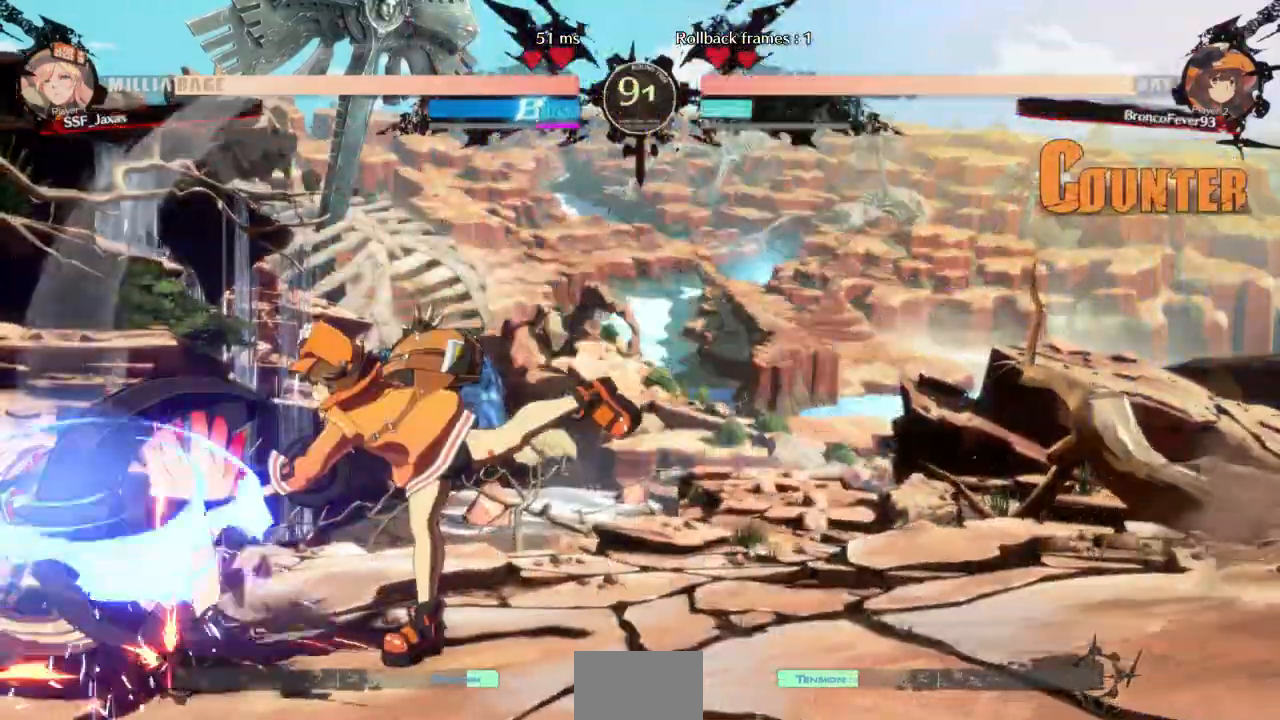
{"dt_ms": 1000, "buttons": ["R2", "DPAD_DOWN"]}
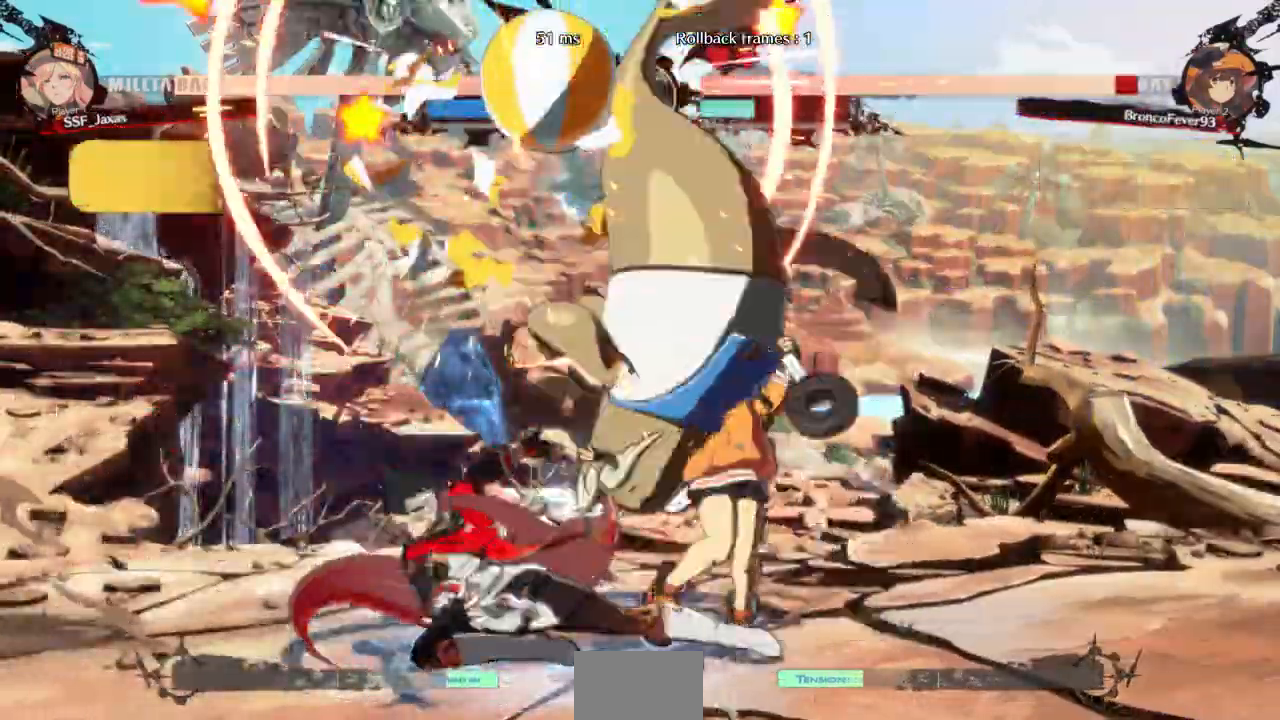
{"dt_ms": 500, "buttons": [], "events": [[33, "R2", "up"], [100, "DPAD_DOWN", "up"], [200, "DPAD_DOWN", "down"], [267, "DPAD_RIGHT", "down"], [300, "DPAD_DOWN", "up"], [300, "R1", "down"], [367, "DPAD_RIGHT", "up"], [433, "R1", "up"]]}
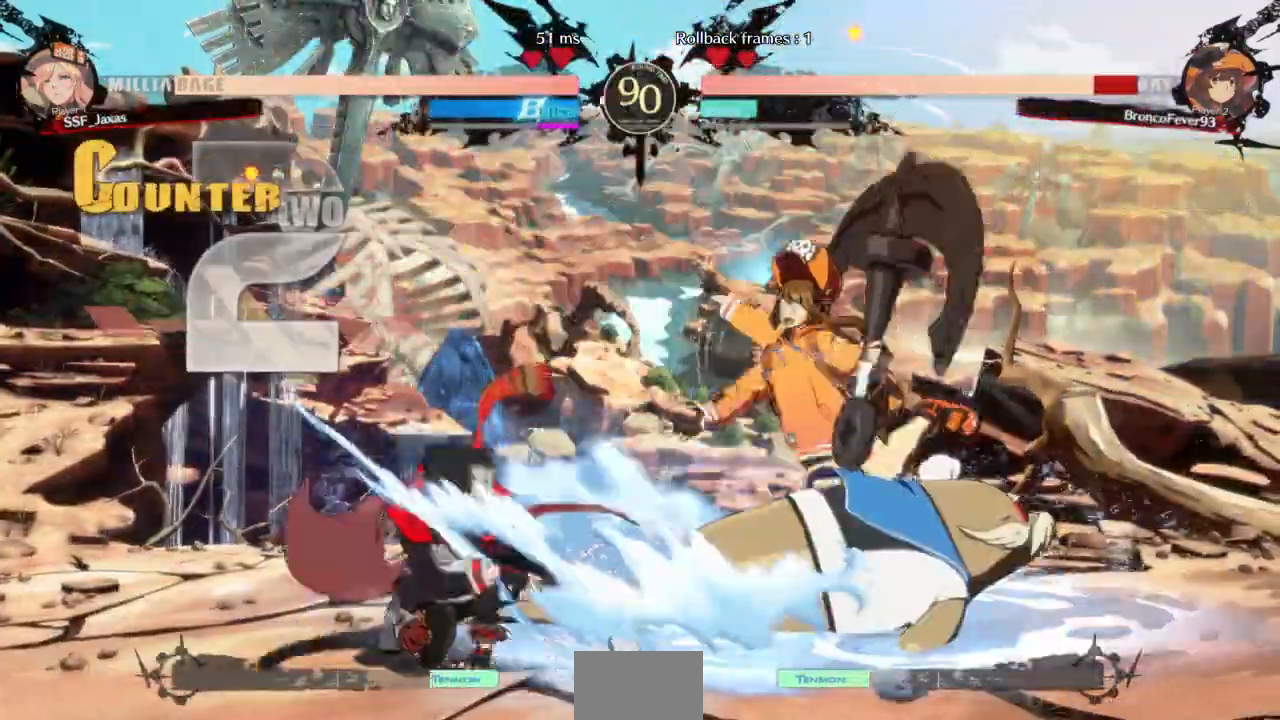
{"dt_ms": 500, "buttons": []}
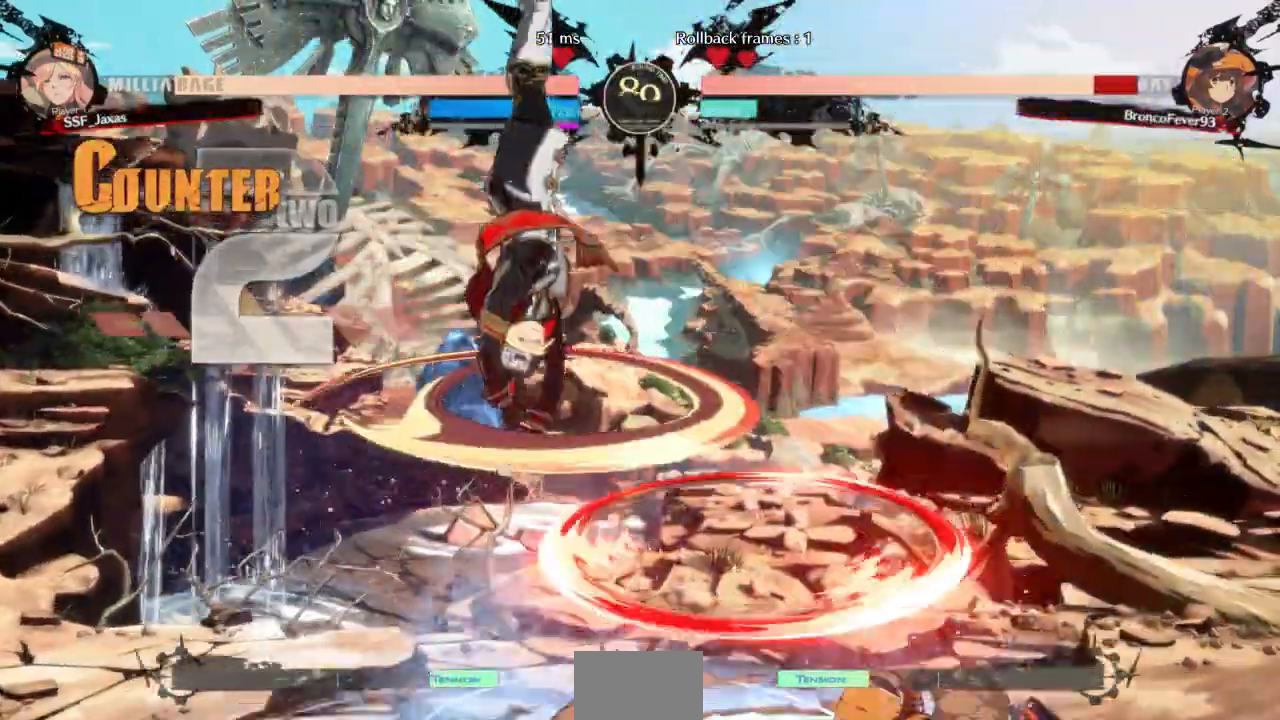
{"dt_ms": 500, "buttons": []}
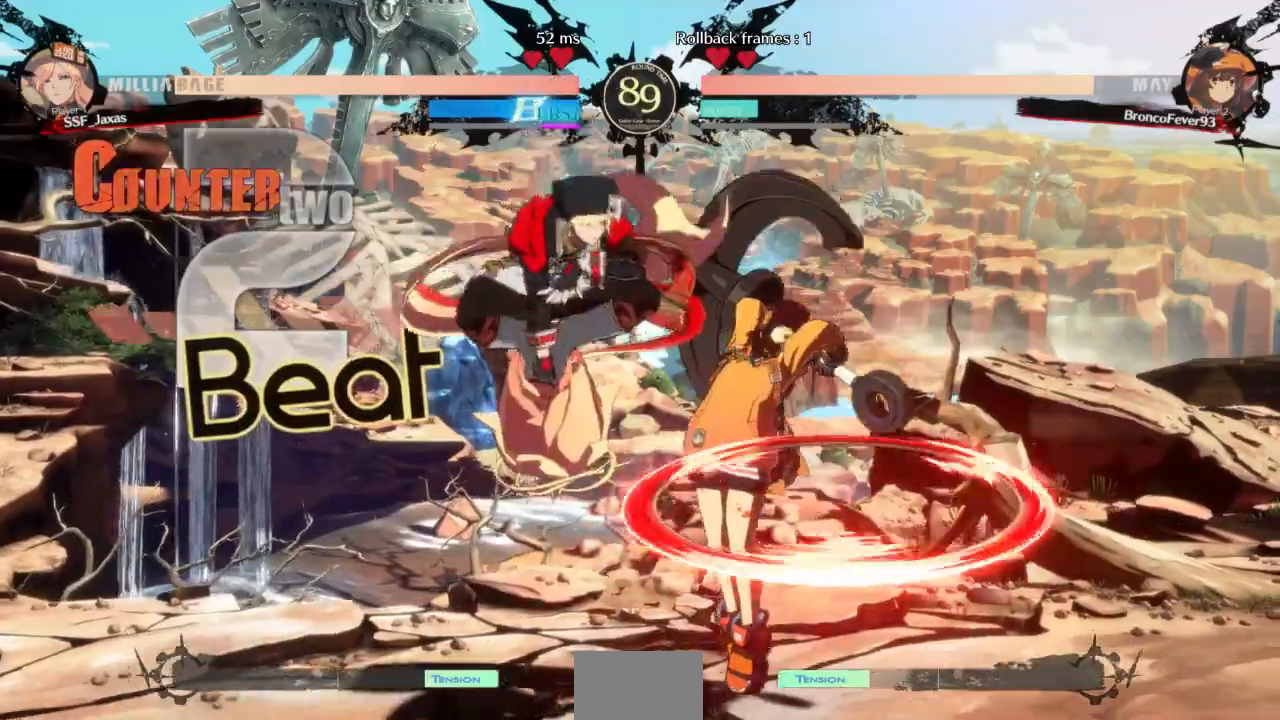
{"dt_ms": 500, "buttons": [], "events": [[433, "DPAD_LEFT", "down"], [500, "DPAD_LEFT", "up"]]}
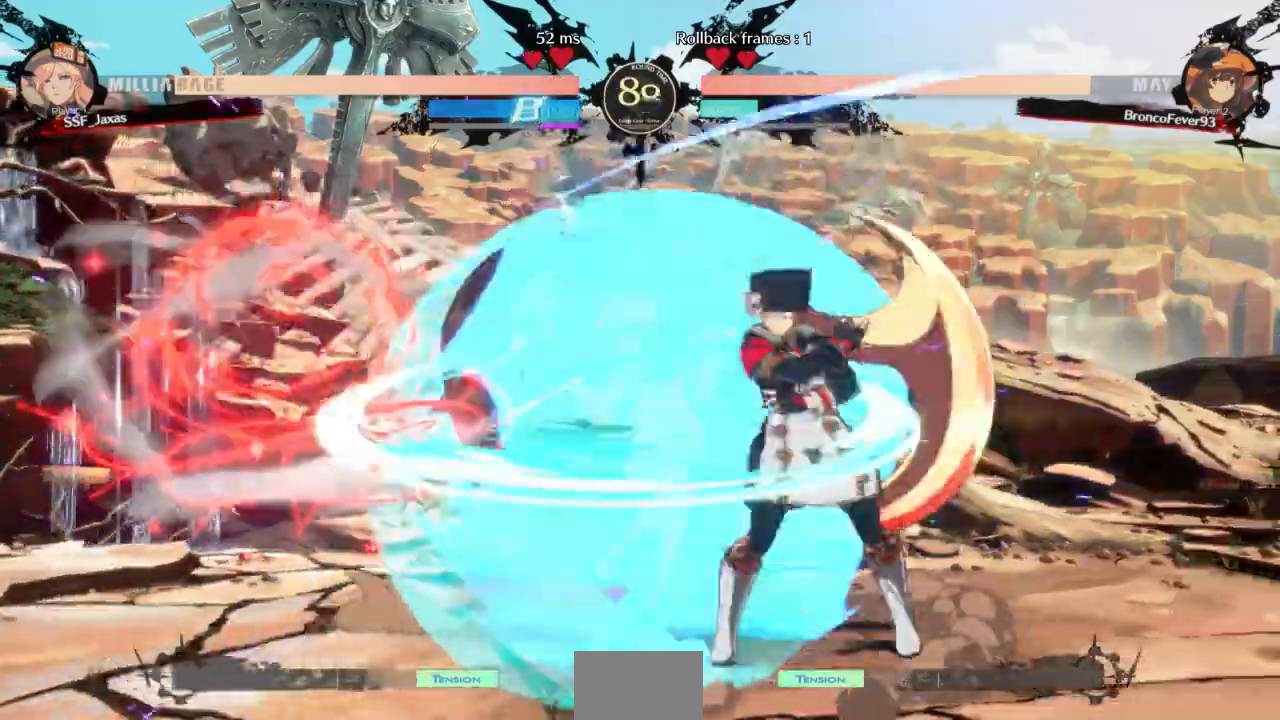
{"dt_ms": 500, "buttons": []}